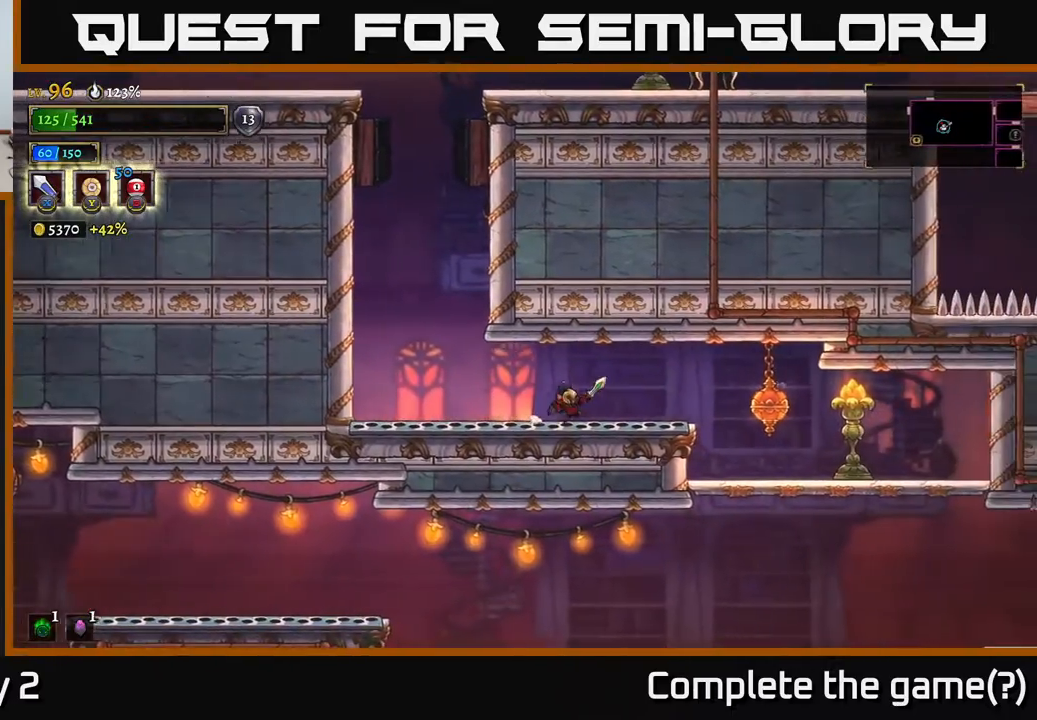
Gameplay with a controller (Xbox layout); each line is a JSON object with the inputs held at the frame after it. "events" lists button and stick changes between this image and that frame as [ms after this image, input, new state], when the widget could be followed in between.
{"buttons": [], "left_stick": "right", "right_stick": "center", "events": [[250, "A", "down"], [333, "A", "up"]]}
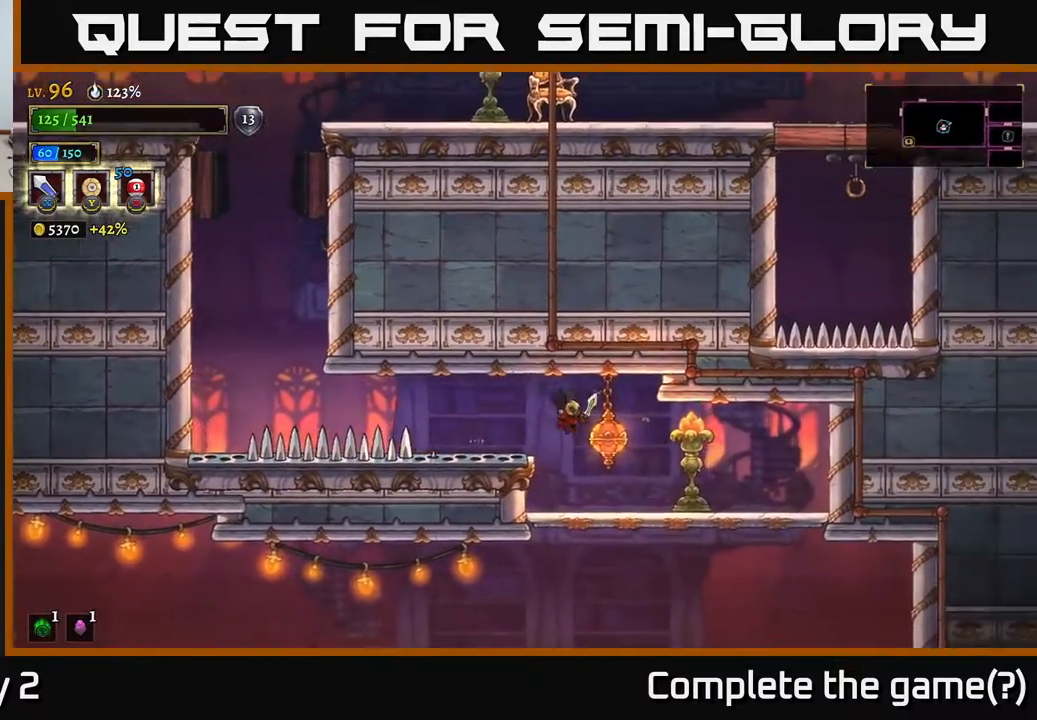
{"buttons": [], "left_stick": "center", "right_stick": "center", "events": [[17, "X", "down"], [133, "X", "up"], [317, "left_stick", "center"]]}
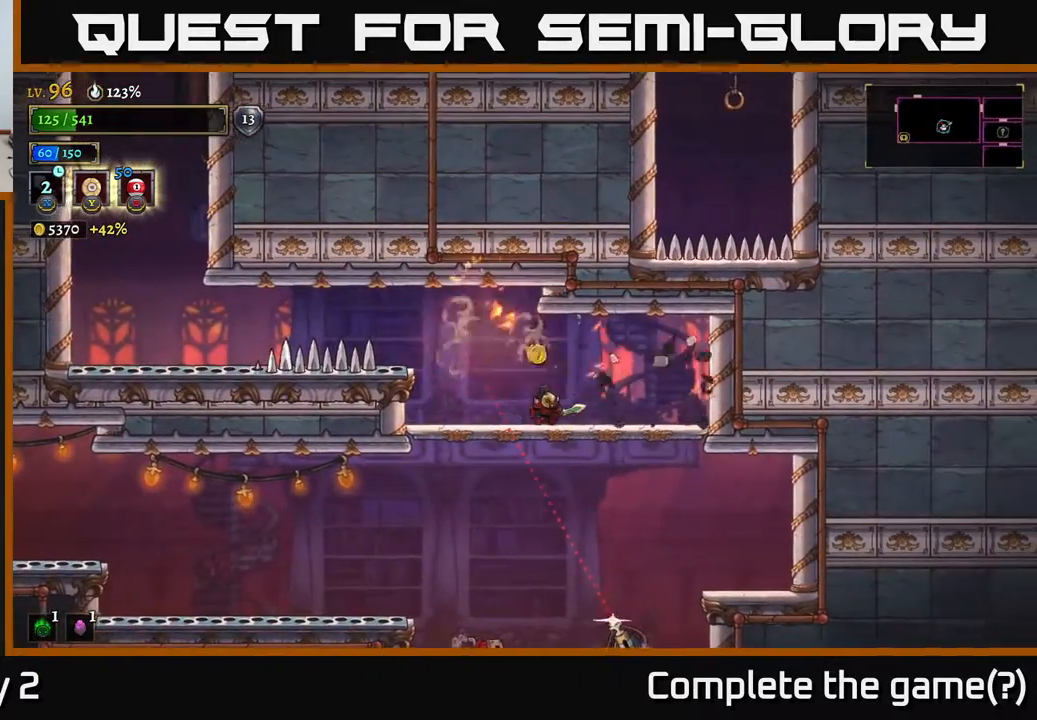
{"buttons": [], "left_stick": "right", "right_stick": "center", "events": [[100, "left_stick", "right"]]}
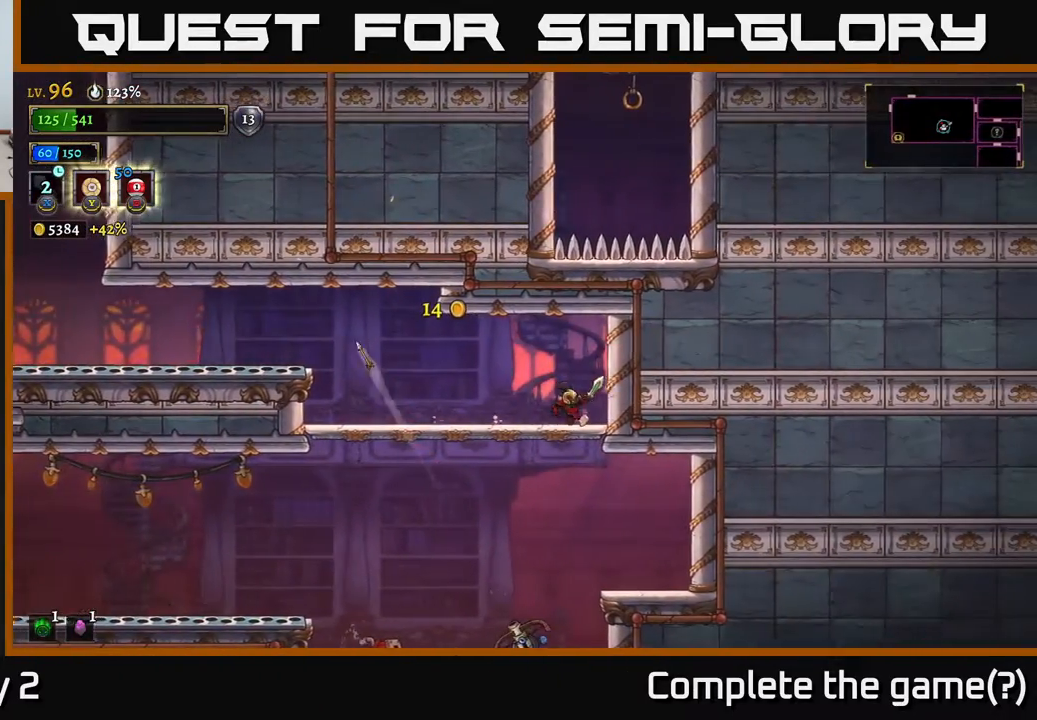
{"buttons": [], "left_stick": "right", "right_stick": "center", "events": [[67, "left_stick", "center"], [167, "left_stick", "down"], [250, "A", "down"], [317, "A", "up"], [350, "left_stick", "center"], [467, "left_stick", "right"]]}
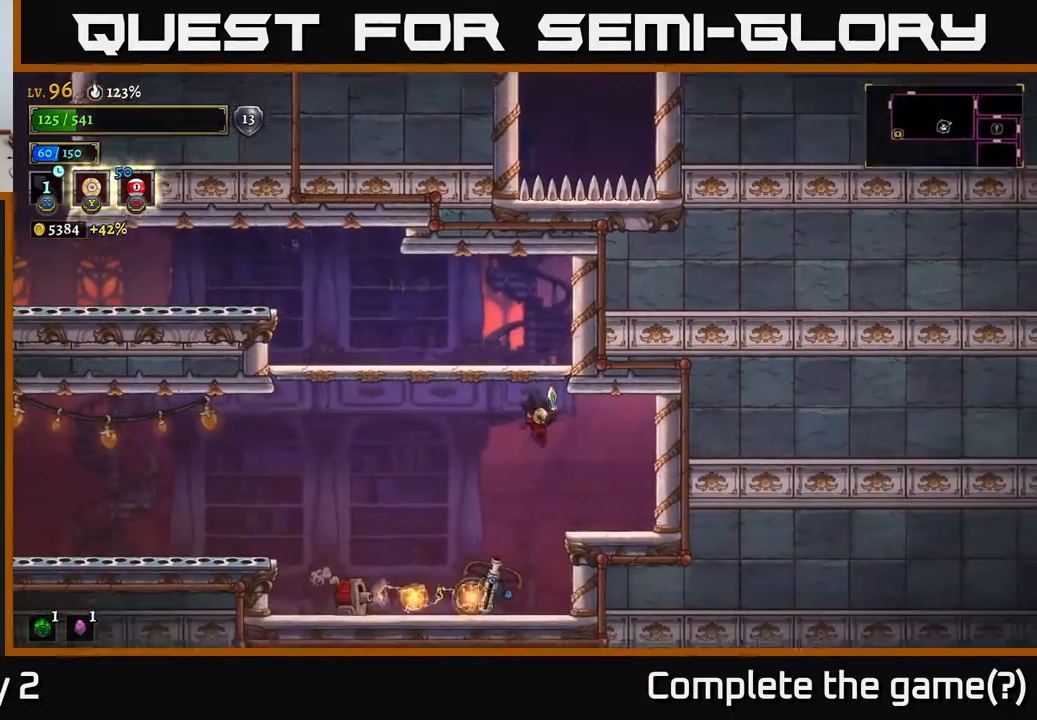
{"buttons": [], "left_stick": "up-right", "right_stick": "center", "events": [[133, "left_stick", "center"], [217, "left_stick", "right"], [250, "A", "down"], [333, "left_stick", "up-right"], [417, "A", "up"]]}
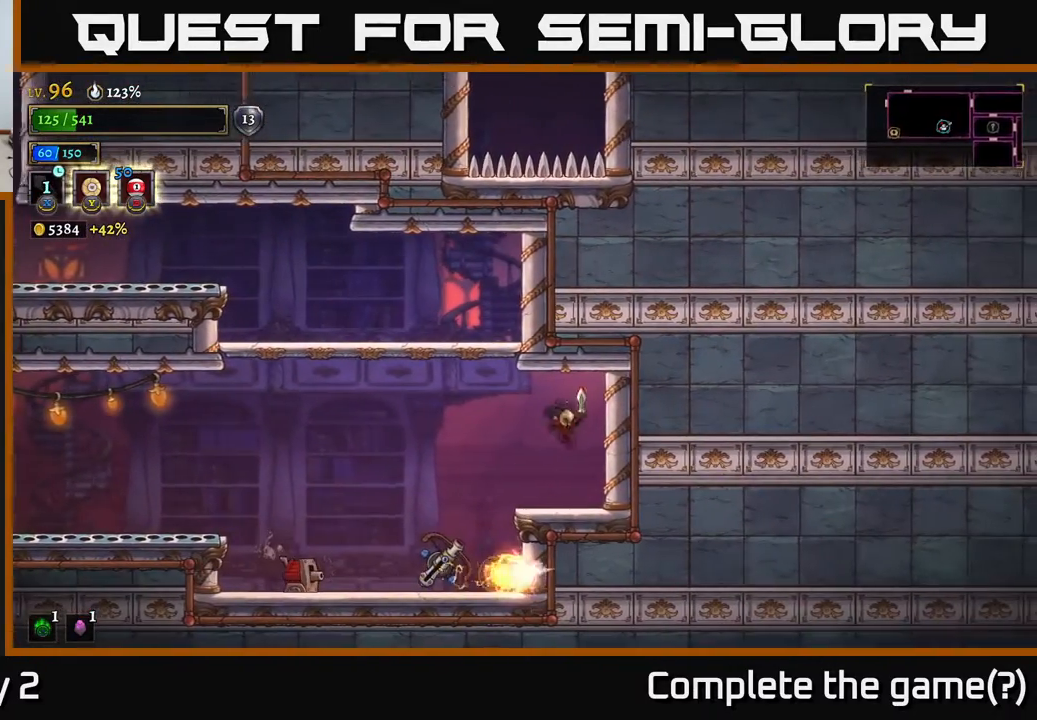
{"buttons": ["X"], "left_stick": "left", "right_stick": "center", "events": [[17, "left_stick", "center"], [83, "left_stick", "left"], [283, "left_stick", "center"], [433, "left_stick", "left"], [483, "X", "down"]]}
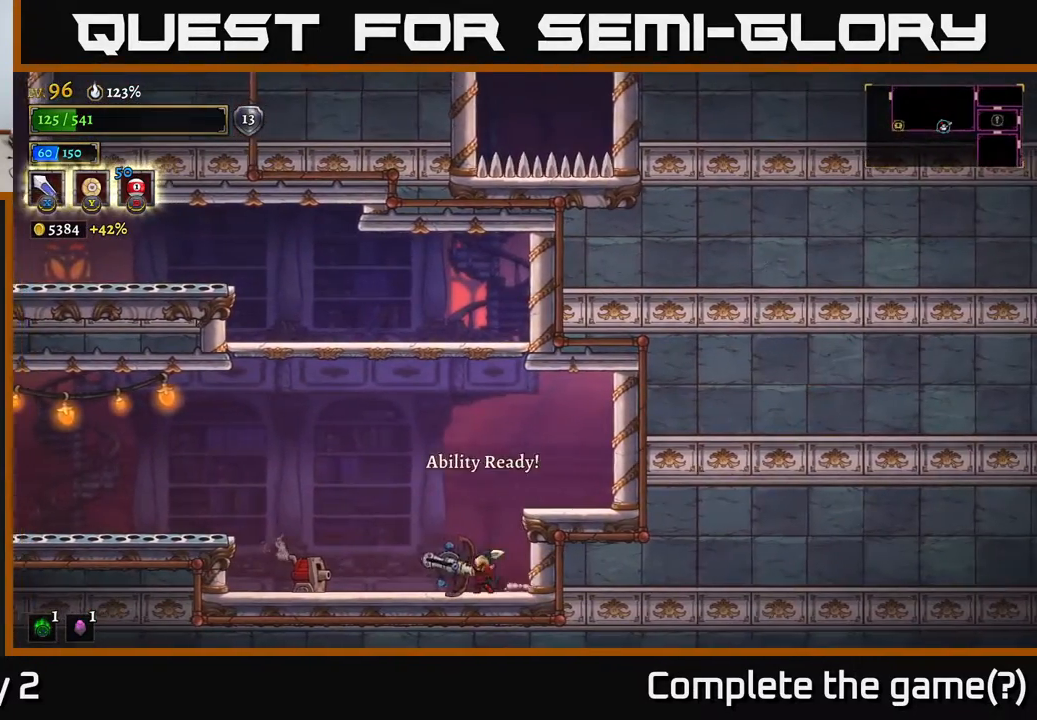
{"buttons": [], "left_stick": "center", "right_stick": "center", "events": [[17, "left_stick", "center"], [67, "X", "up"]]}
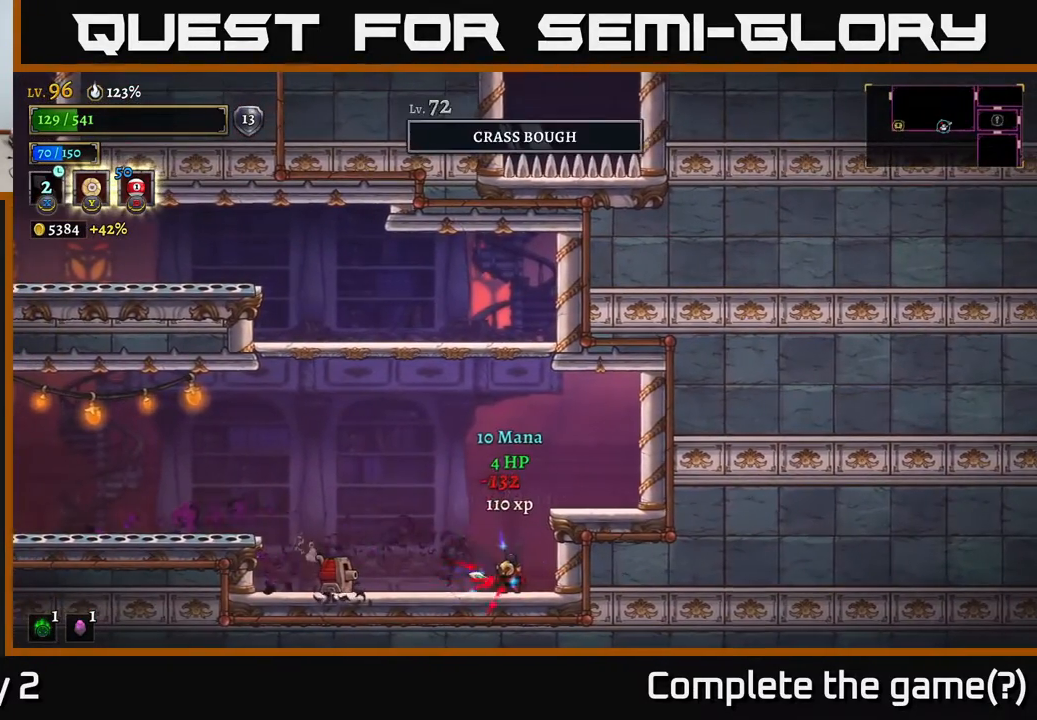
{"buttons": [], "left_stick": "right", "right_stick": "center", "events": [[350, "A", "down"], [367, "left_stick", "right"], [483, "A", "up"]]}
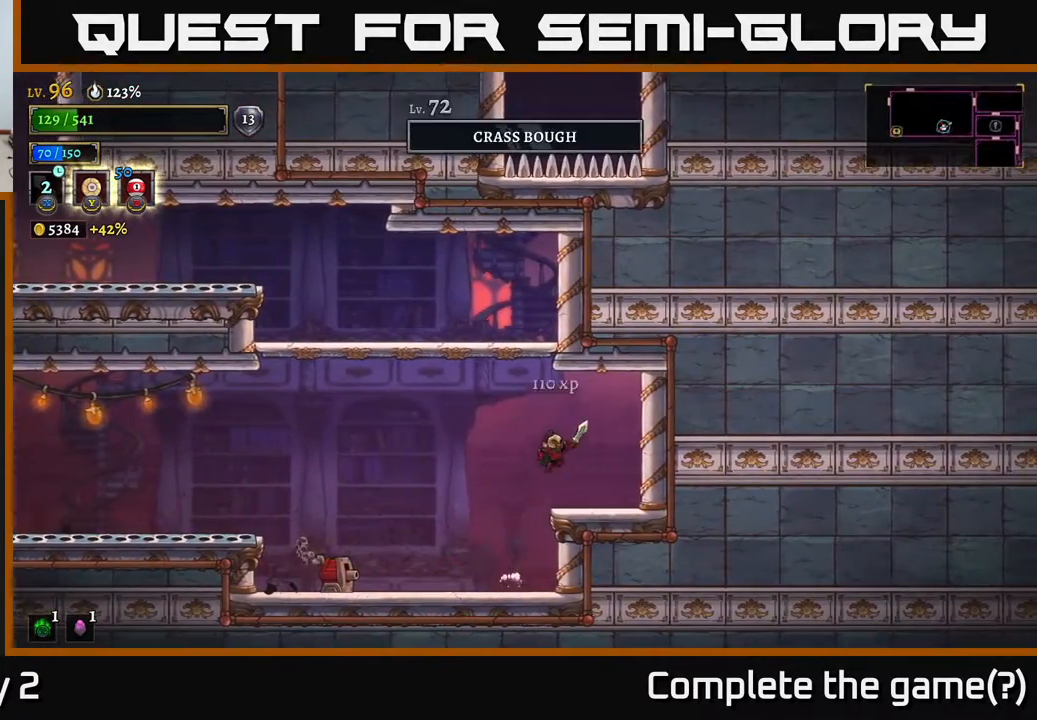
{"buttons": [], "left_stick": "center", "right_stick": "center", "events": [[217, "left_stick", "center"], [317, "left_stick", "left"], [467, "left_stick", "center"]]}
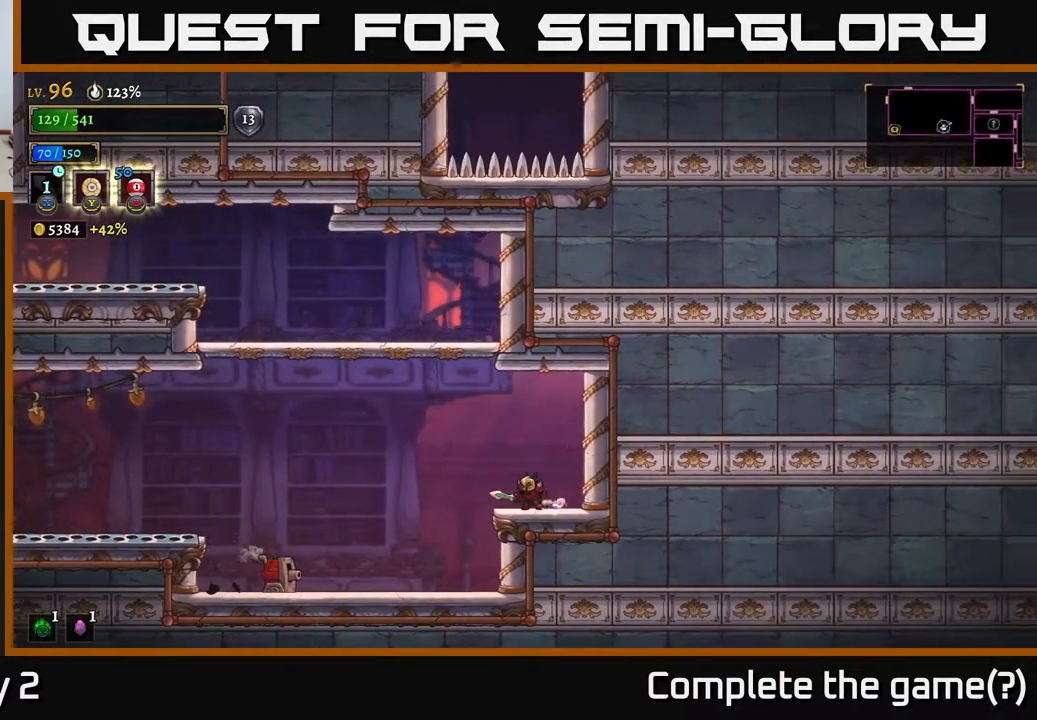
{"buttons": [], "left_stick": "center", "right_stick": "center", "events": []}
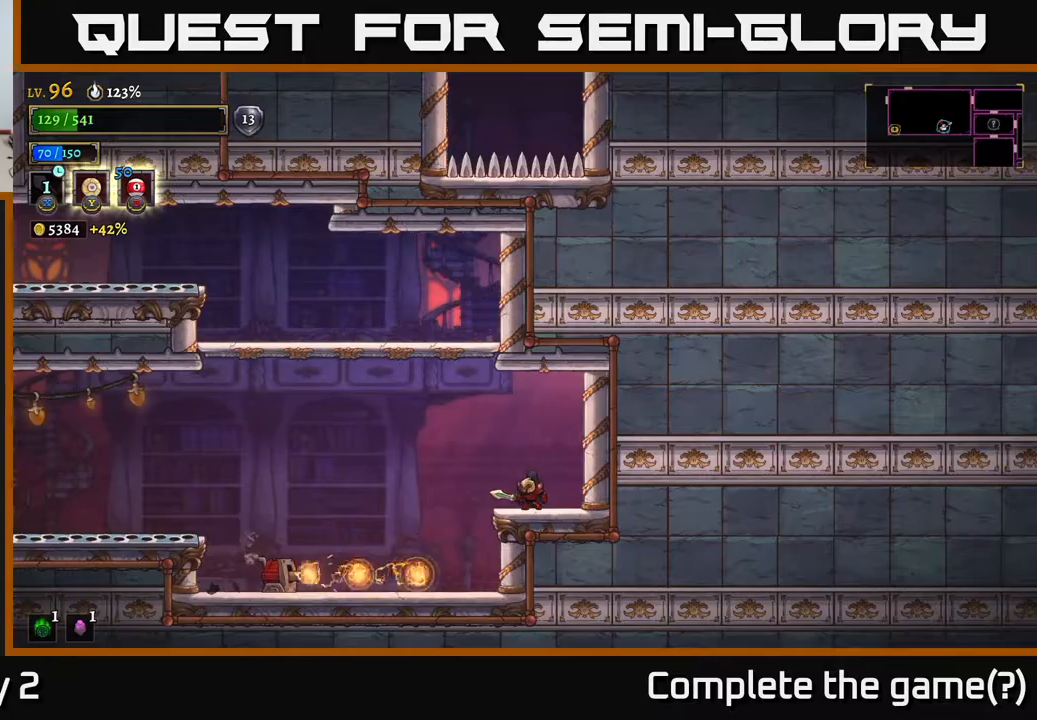
{"buttons": [], "left_stick": "left", "right_stick": "center", "events": [[167, "left_stick", "left"], [183, "A", "down"], [300, "A", "up"]]}
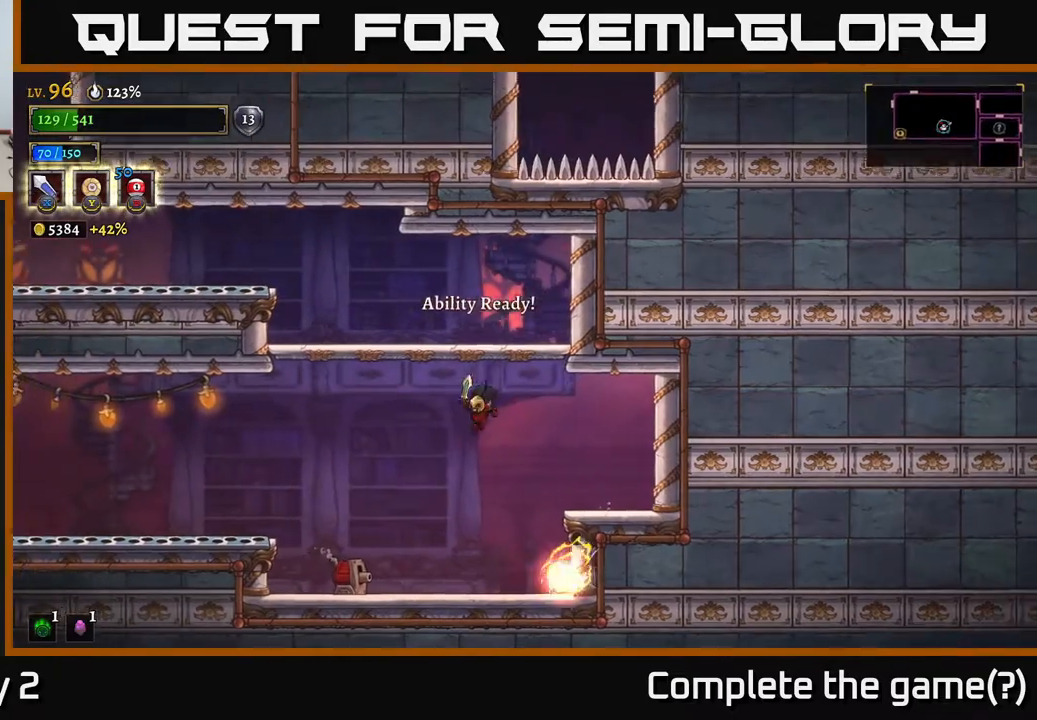
{"buttons": [], "left_stick": "center", "right_stick": "center", "events": [[217, "X", "down"], [300, "left_stick", "center"], [333, "X", "up"]]}
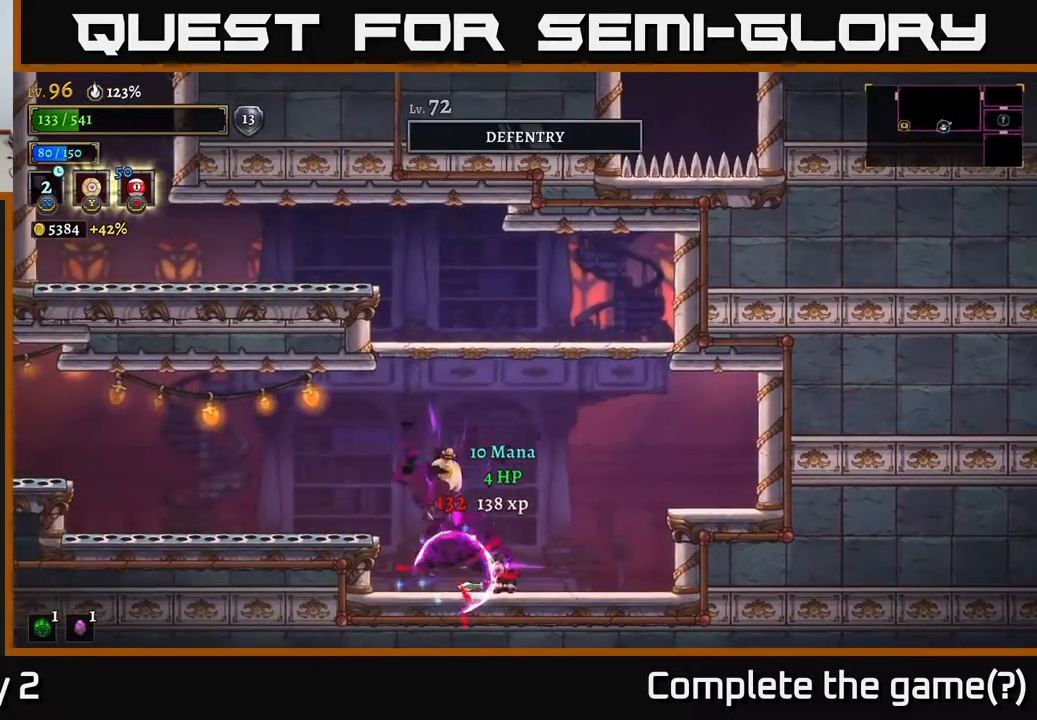
{"buttons": [], "left_stick": "left", "right_stick": "center", "events": [[317, "left_stick", "left"]]}
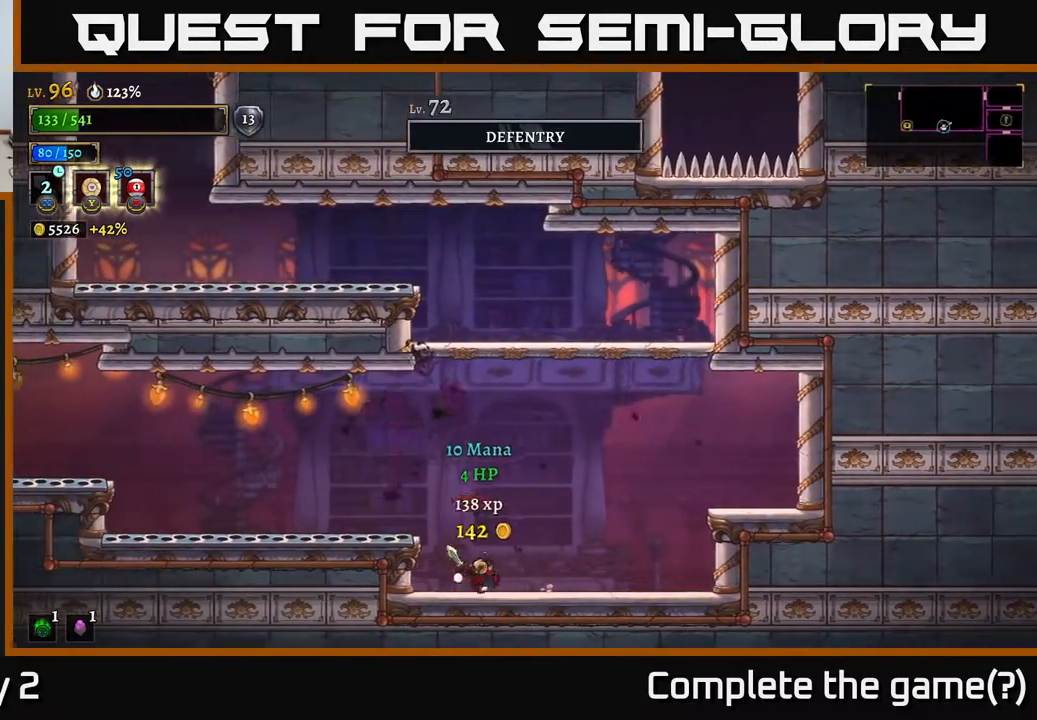
{"buttons": ["A"], "left_stick": "left", "right_stick": "center", "events": [[83, "left_stick", "center"], [283, "A", "down"], [317, "left_stick", "left"]]}
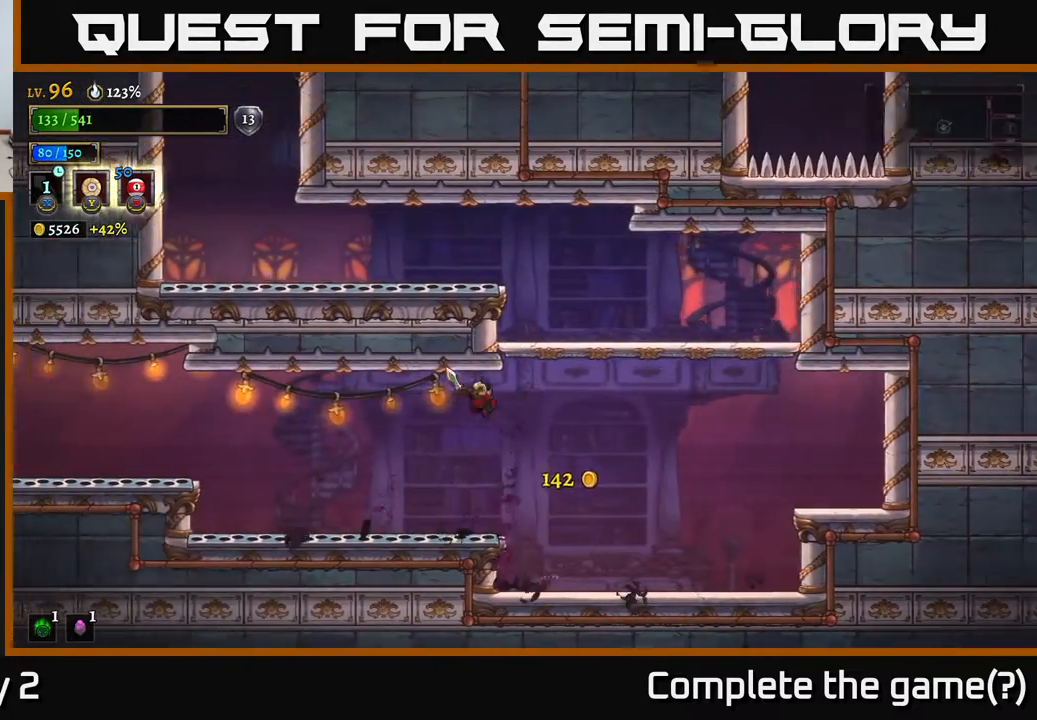
{"buttons": ["L2"], "left_stick": "left", "right_stick": "center", "events": [[33, "A", "up"], [267, "L2", "down"]]}
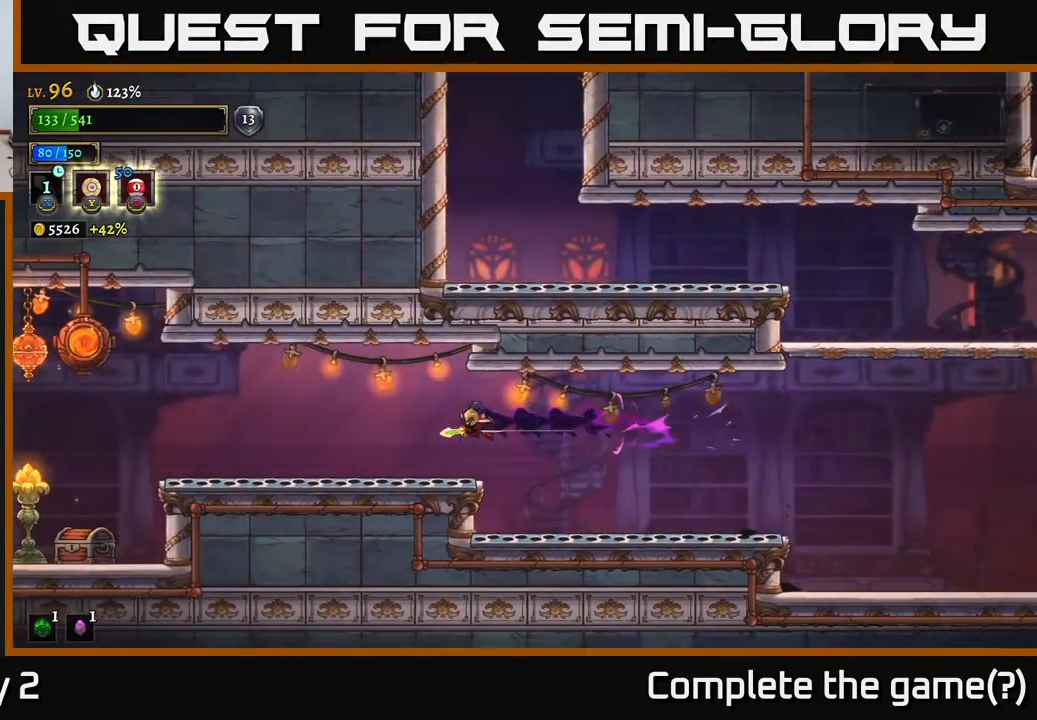
{"buttons": [], "left_stick": "left", "right_stick": "center", "events": [[200, "L2", "up"]]}
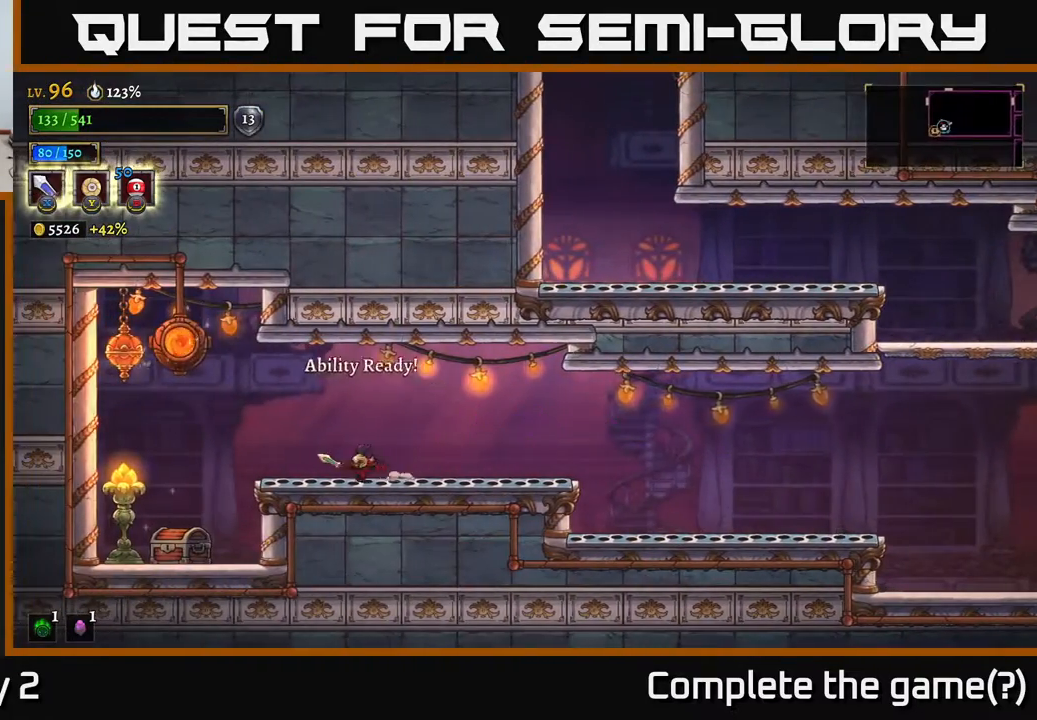
{"buttons": [], "left_stick": "left", "right_stick": "center", "events": [[100, "A", "down"], [217, "A", "up"]]}
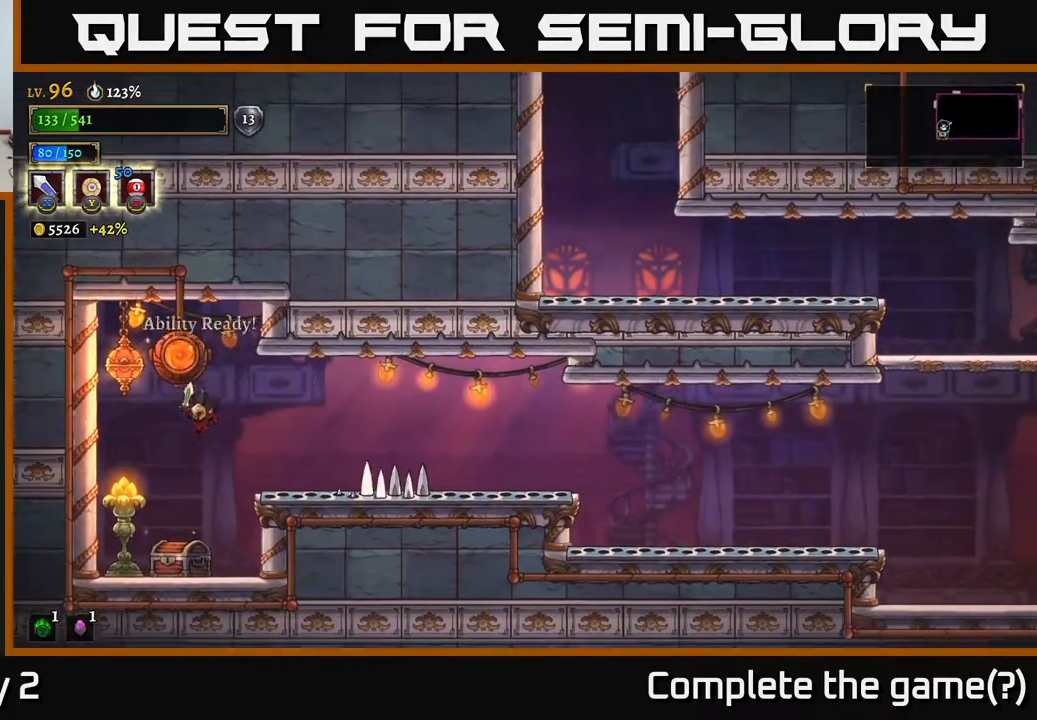
{"buttons": [], "left_stick": "center", "right_stick": "center", "events": [[83, "left_stick", "center"], [317, "R1", "down"], [433, "R1", "up"]]}
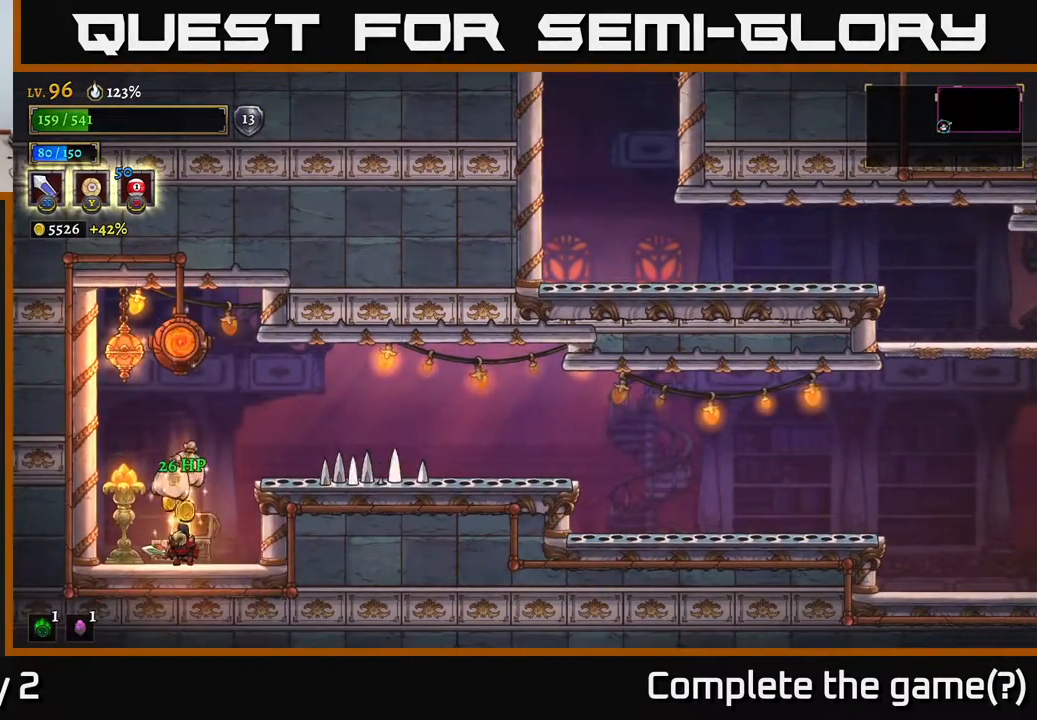
{"buttons": [], "left_stick": "right", "right_stick": "center", "events": [[217, "left_stick", "left"], [417, "left_stick", "right"]]}
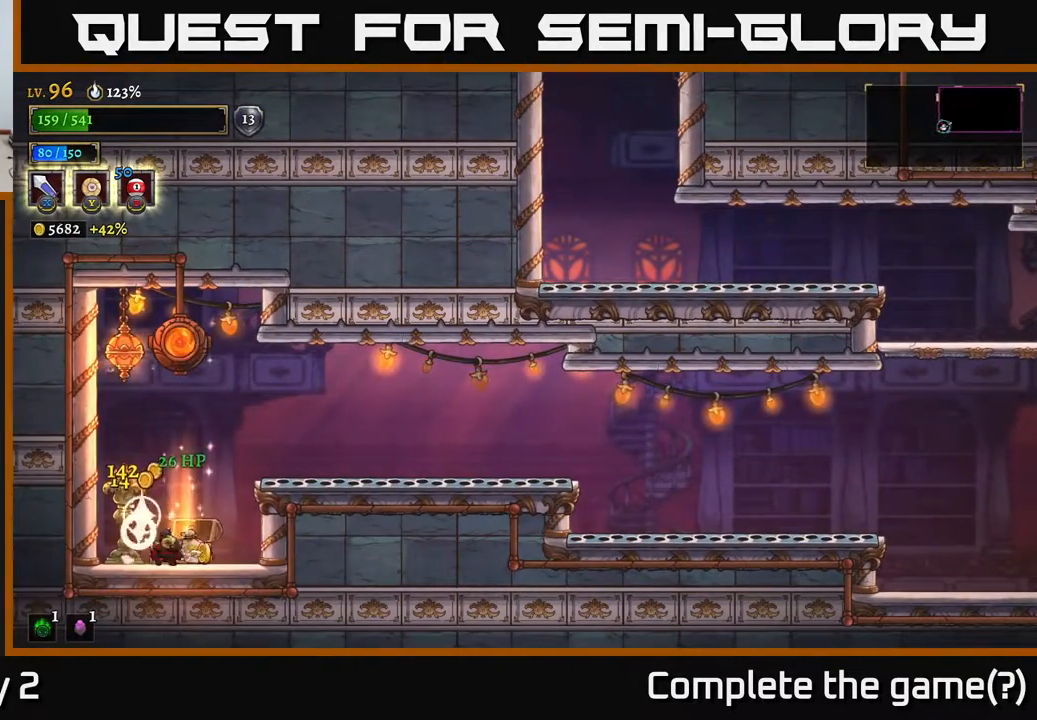
{"buttons": ["A"], "left_stick": "center", "right_stick": "center", "events": [[233, "A", "down"], [233, "left_stick", "left"], [333, "left_stick", "center"]]}
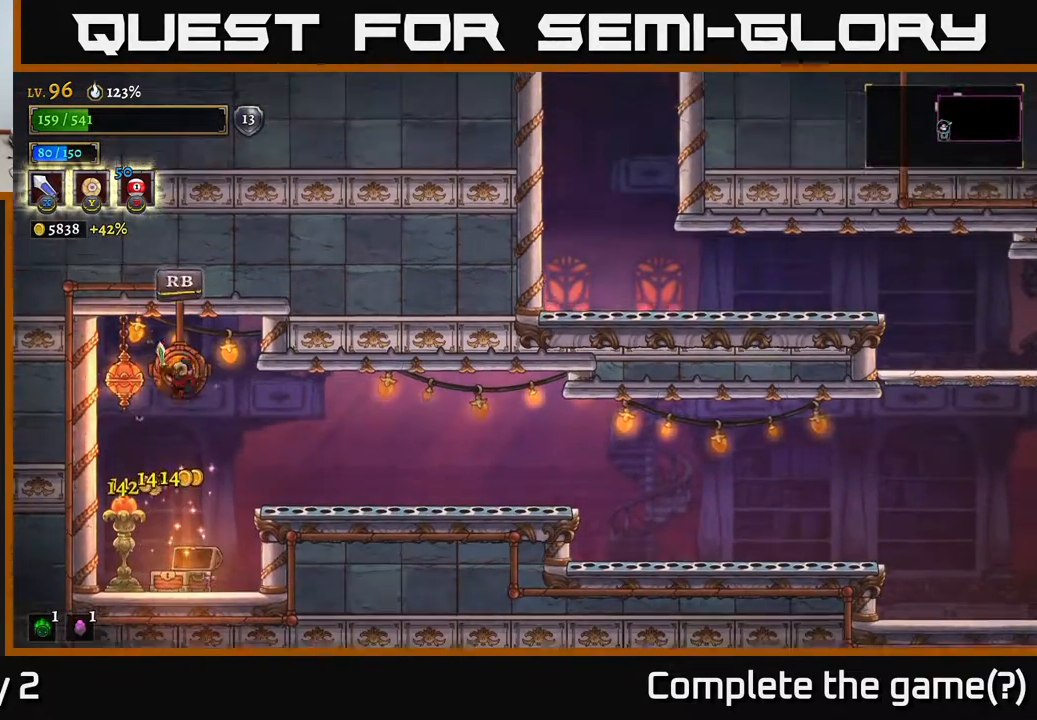
{"buttons": [], "left_stick": "center", "right_stick": "center", "events": [[83, "R1", "down"], [100, "A", "up"], [167, "R1", "up"]]}
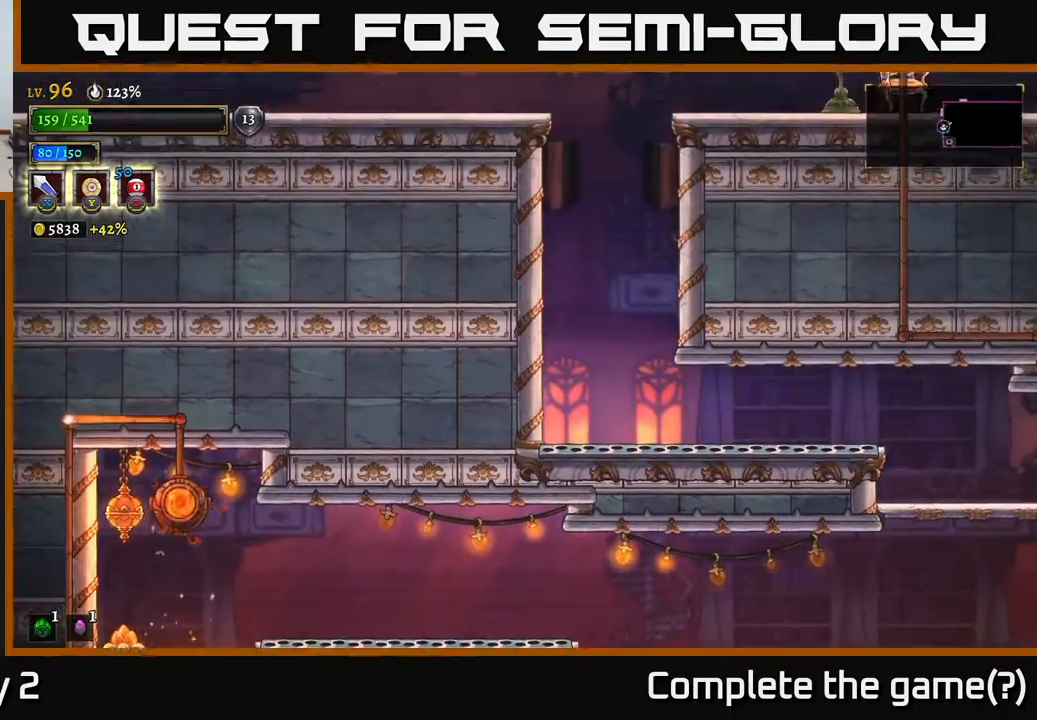
{"buttons": [], "left_stick": "center", "right_stick": "center", "events": []}
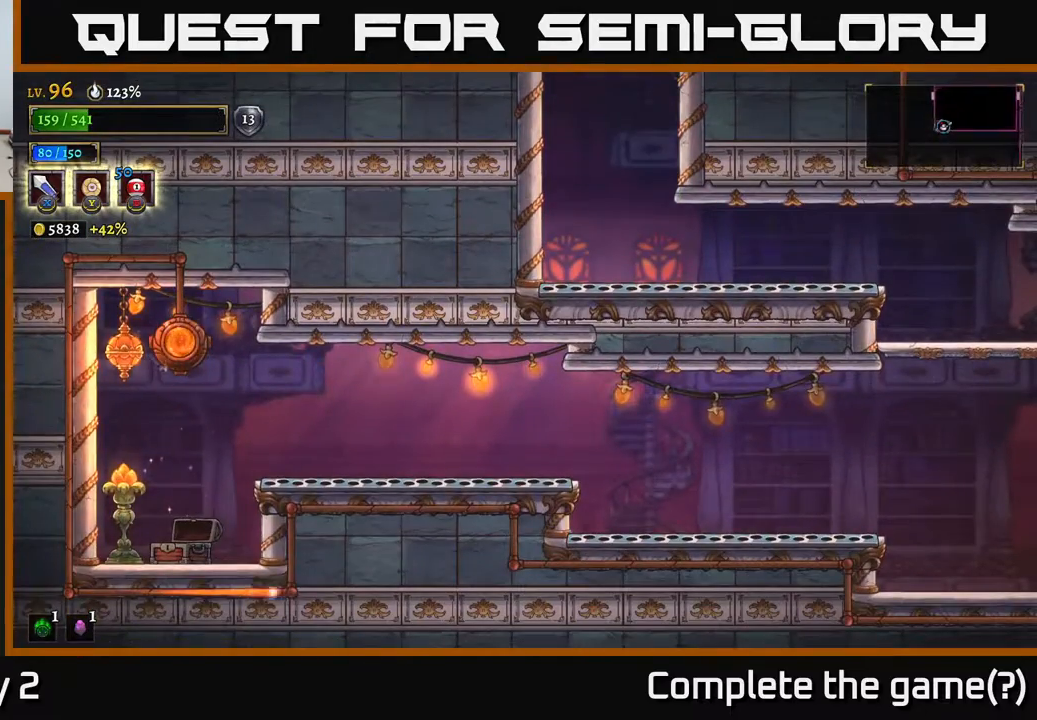
{"buttons": [], "left_stick": "center", "right_stick": "center", "events": []}
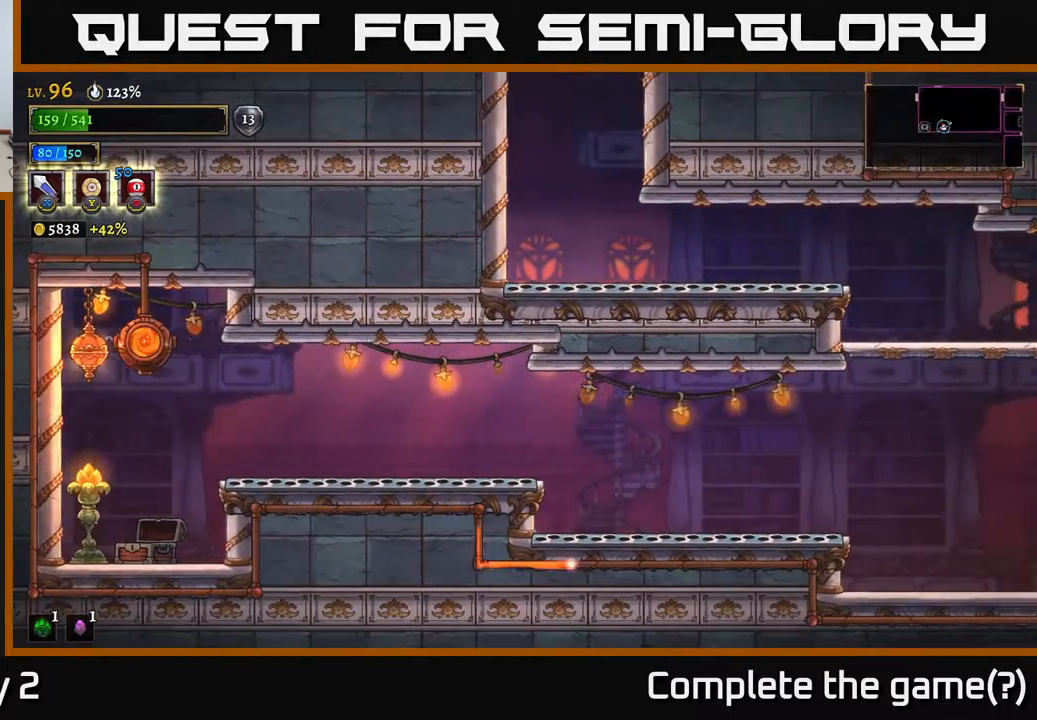
{"buttons": [], "left_stick": "center", "right_stick": "center", "events": []}
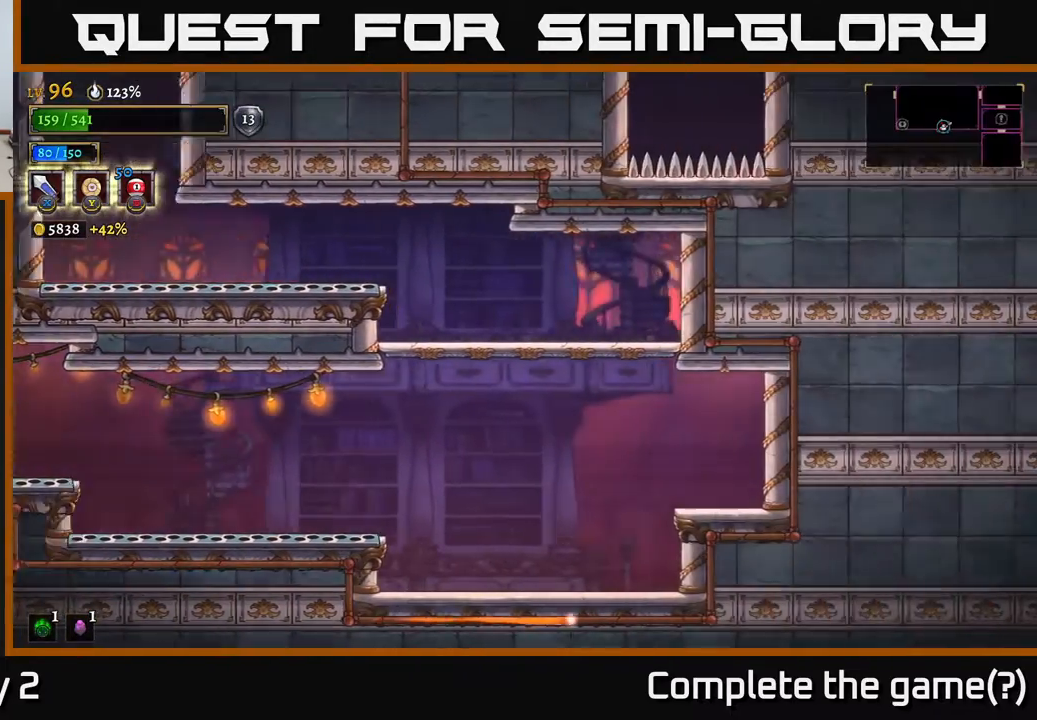
{"buttons": [], "left_stick": "center", "right_stick": "center", "events": []}
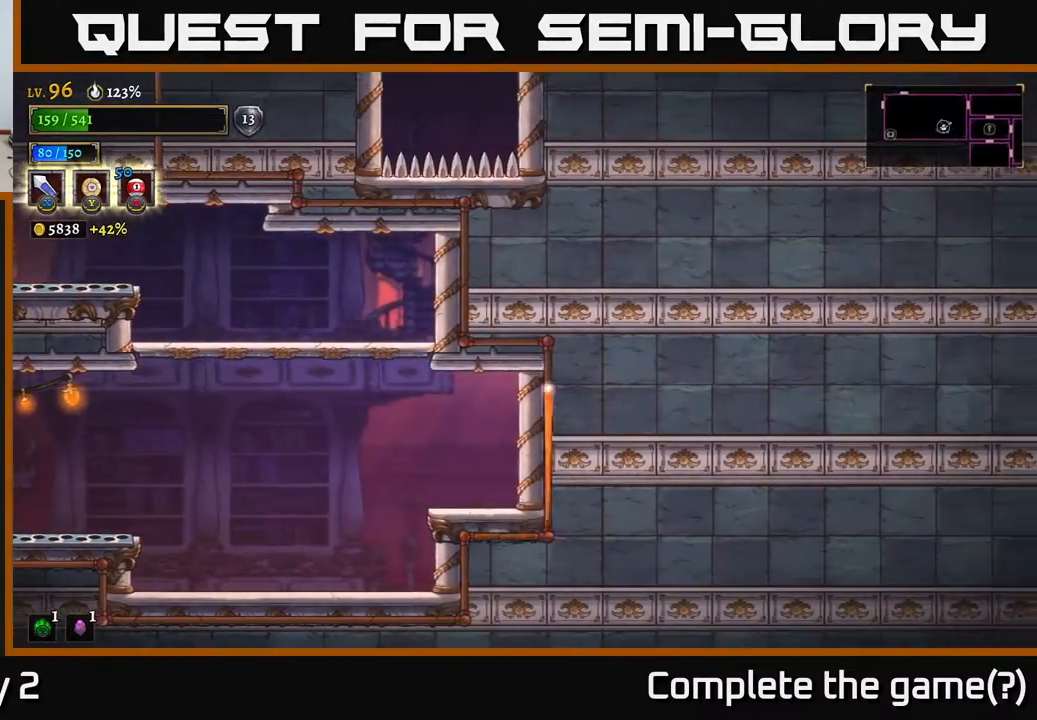
{"buttons": [], "left_stick": "left", "right_stick": "center", "events": [[150, "left_stick", "left"]]}
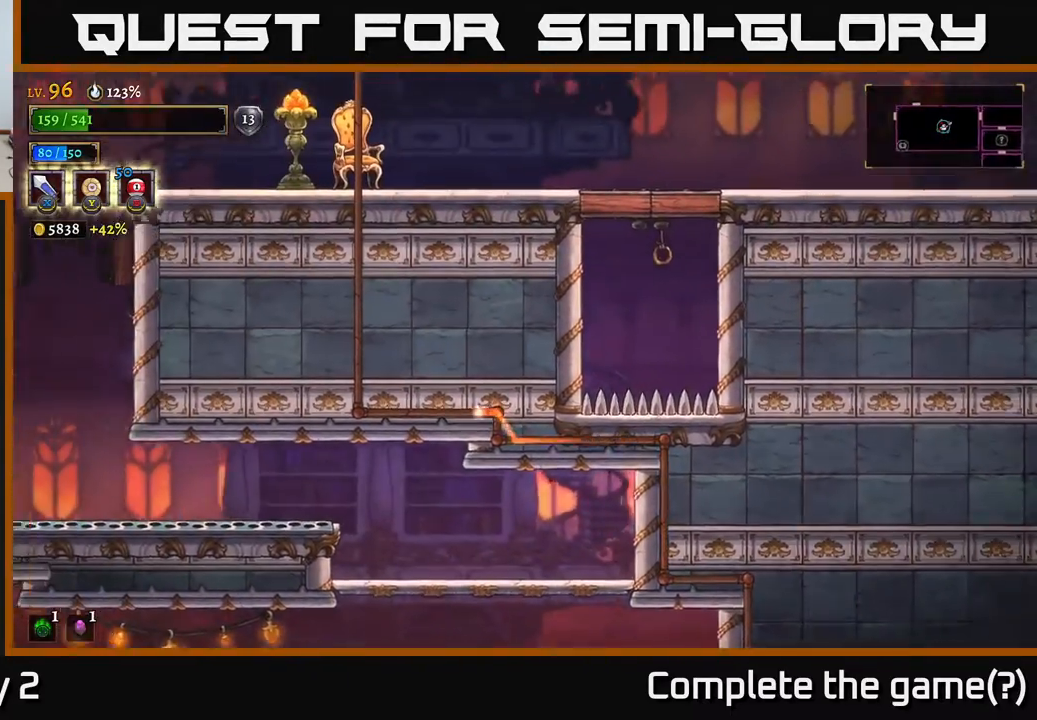
{"buttons": [], "left_stick": "left", "right_stick": "center", "events": []}
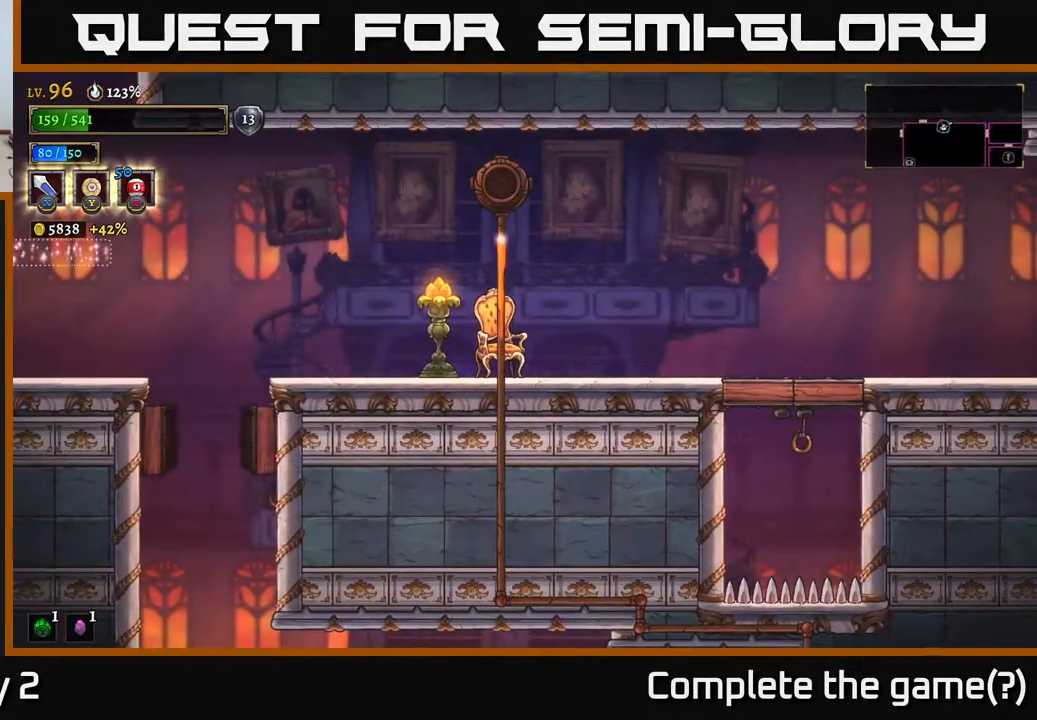
{"buttons": [], "left_stick": "left", "right_stick": "center", "events": []}
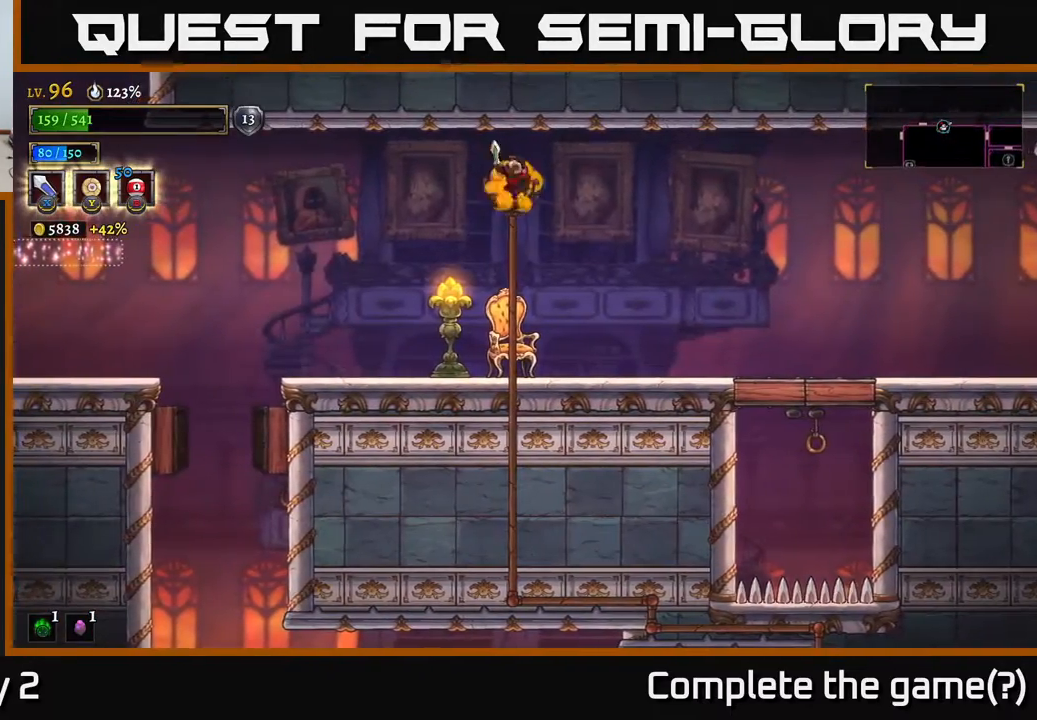
{"buttons": [], "left_stick": "left", "right_stick": "center", "events": []}